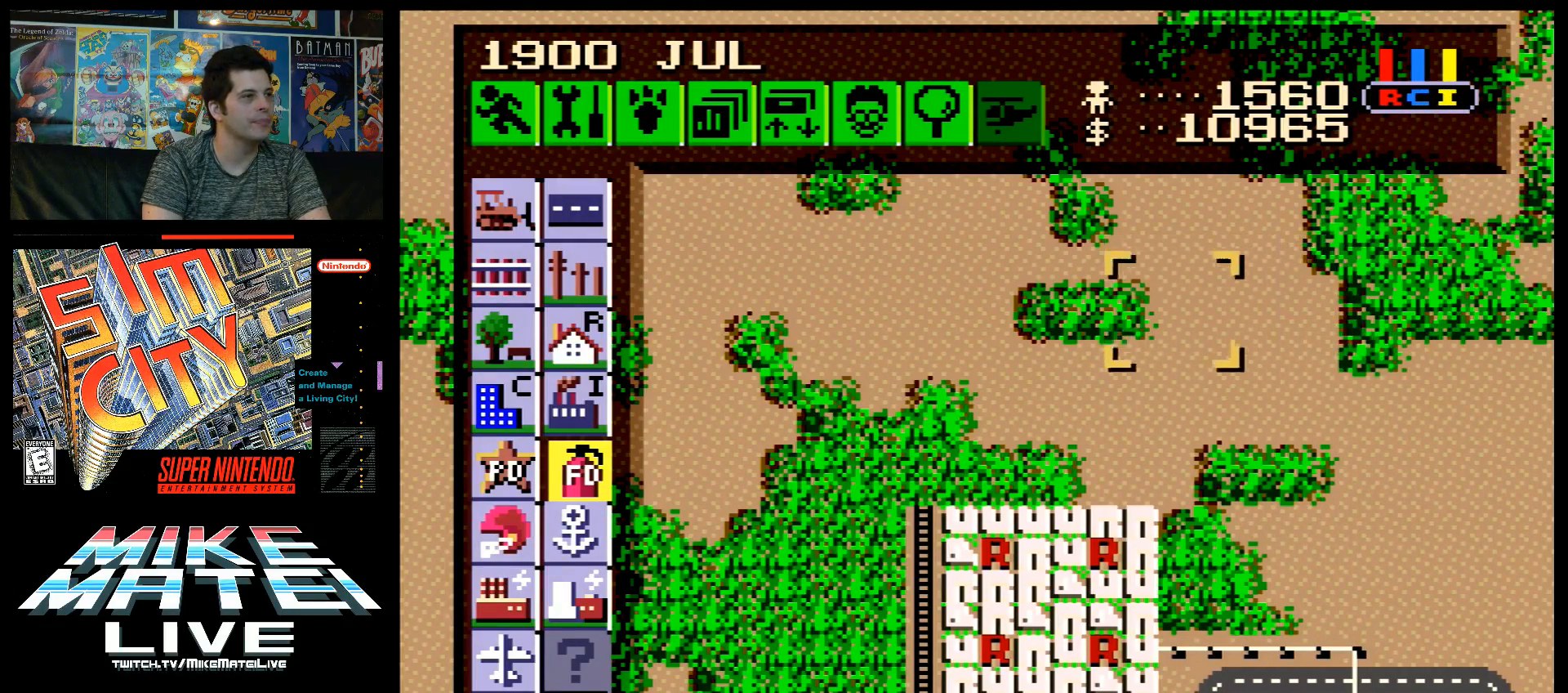
Gameplay with a controller (Nintendo layout); each line is a JSON object with the inputs held at the frame after it. "events" lists button and stick changes between this image and that frame as [ms after this image, input, new state], when the widget could be followed in between. Not read: L3 R3.
{"buttons": ["A", "DPAD_DOWN"], "events": [[17, "A", "down"], [300, "A", "up"], [333, "DPAD_DOWN", "up"], [433, "DPAD_DOWN", "down"], [467, "A", "down"]]}
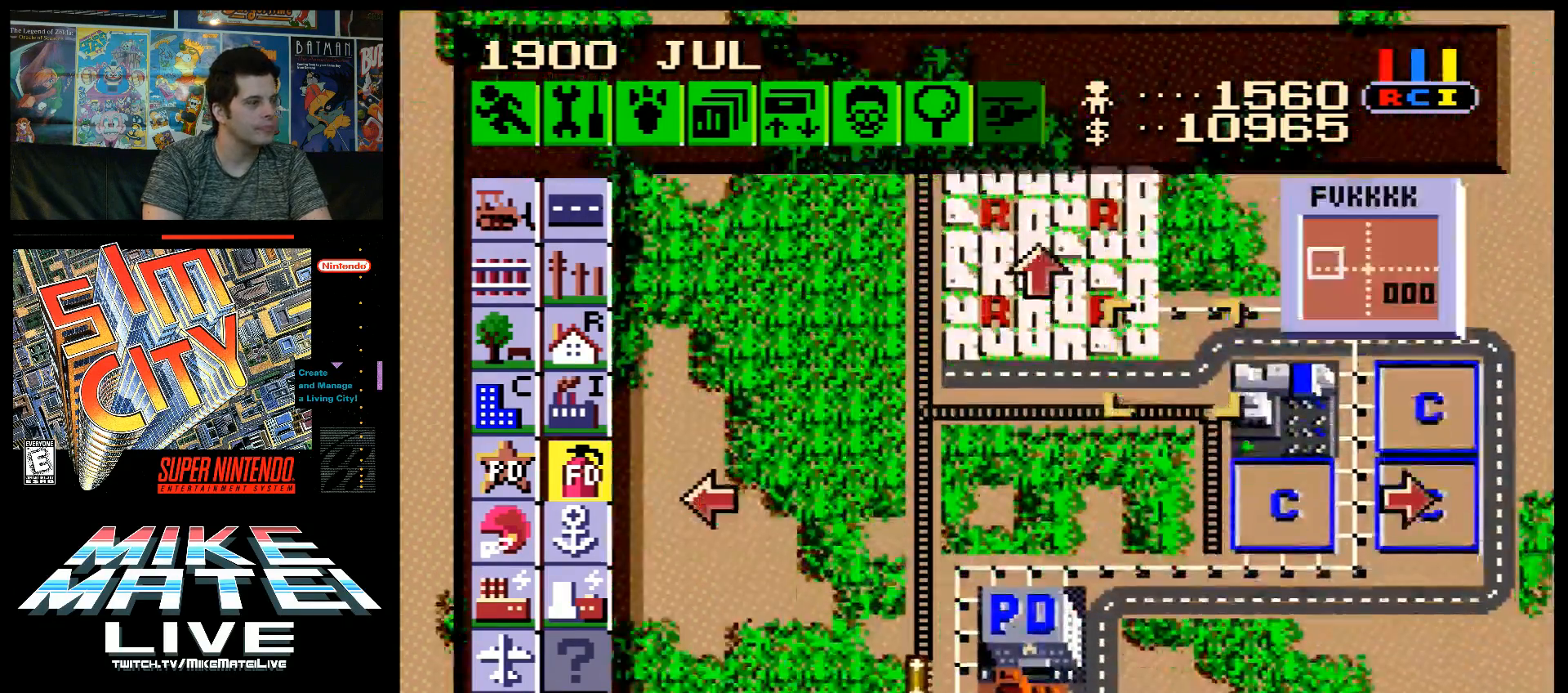
{"buttons": [], "events": [[467, "DPAD_DOWN", "up"], [500, "A", "up"]]}
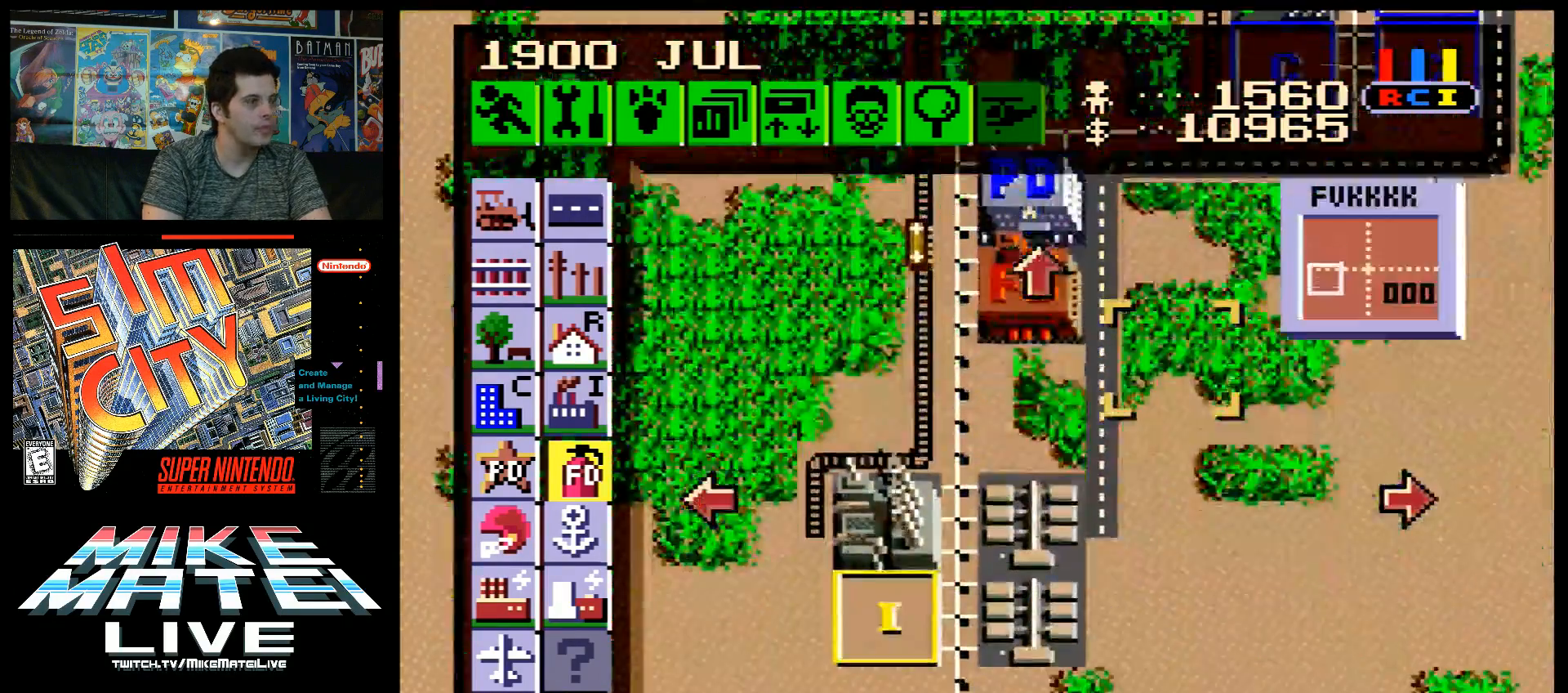
{"buttons": ["A", "DPAD_DOWN"], "events": [[200, "DPAD_DOWN", "down"], [283, "A", "down"]]}
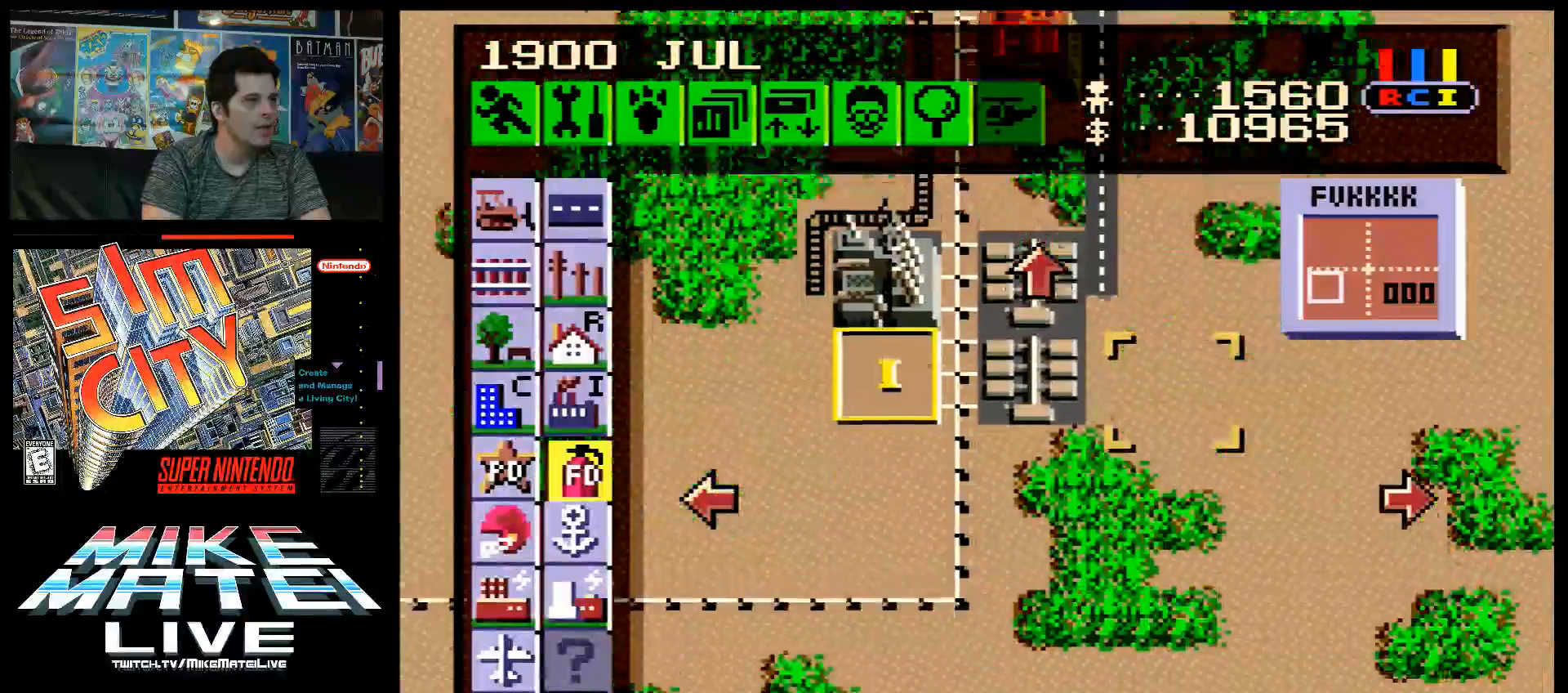
{"buttons": [], "events": [[50, "A", "up"], [50, "DPAD_DOWN", "up"]]}
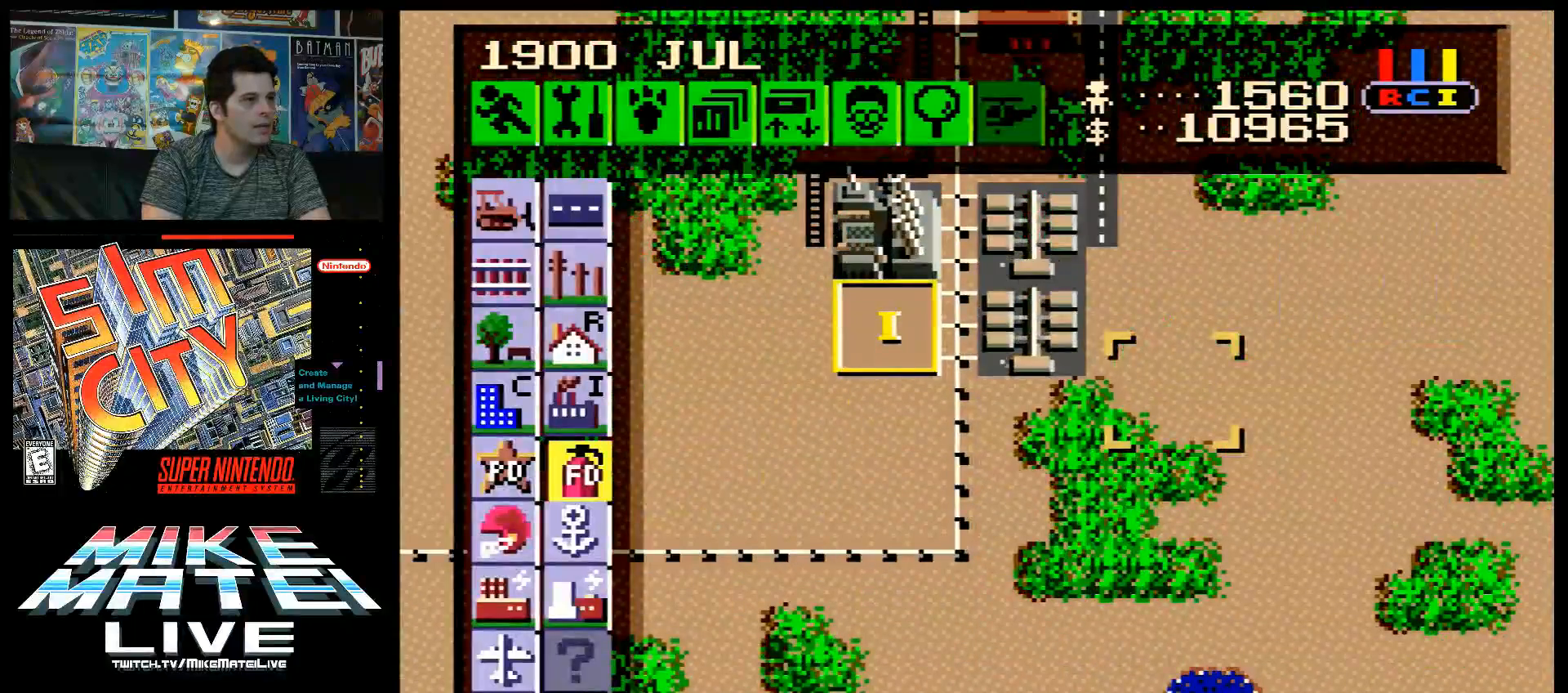
{"buttons": ["DPAD_DOWN"], "events": [[433, "DPAD_DOWN", "down"]]}
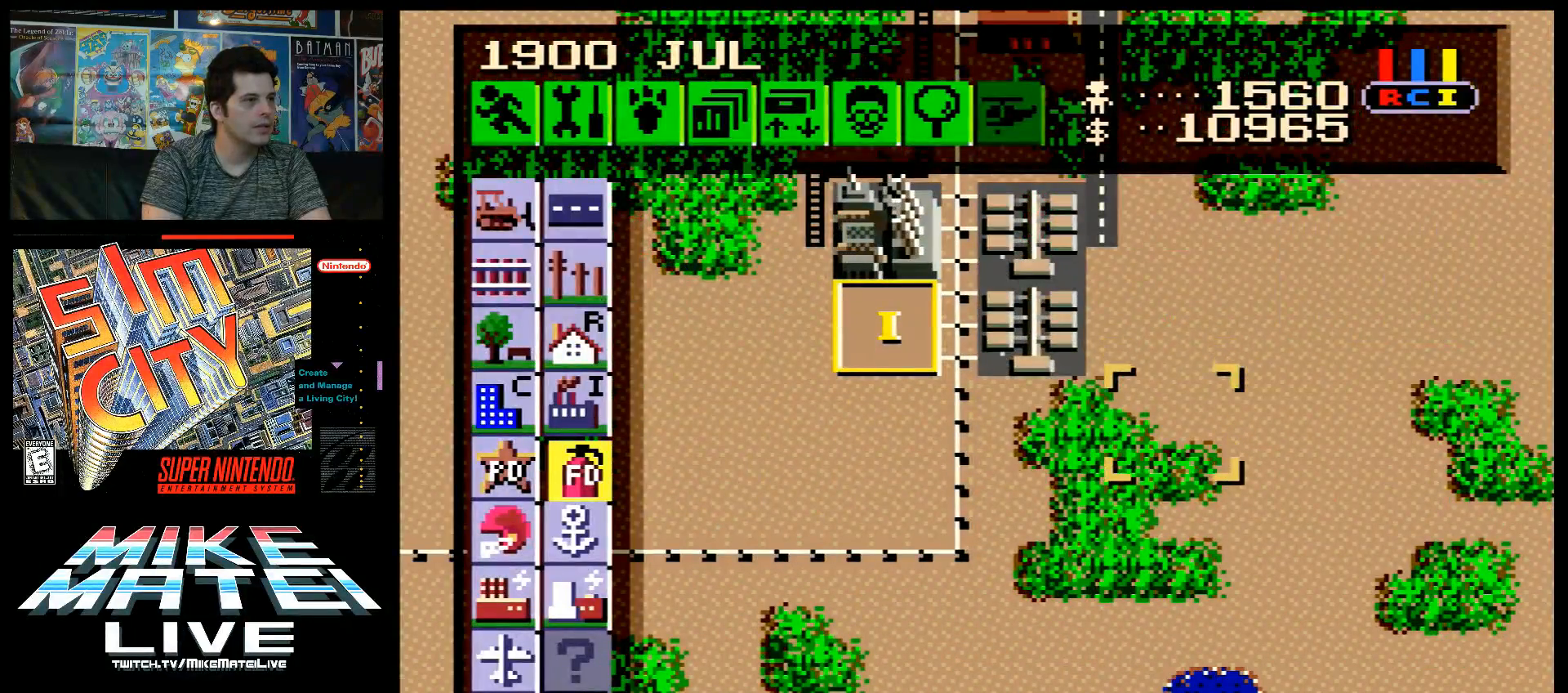
{"buttons": ["DPAD_LEFT"], "events": [[50, "DPAD_DOWN", "up"], [50, "DPAD_LEFT", "down"]]}
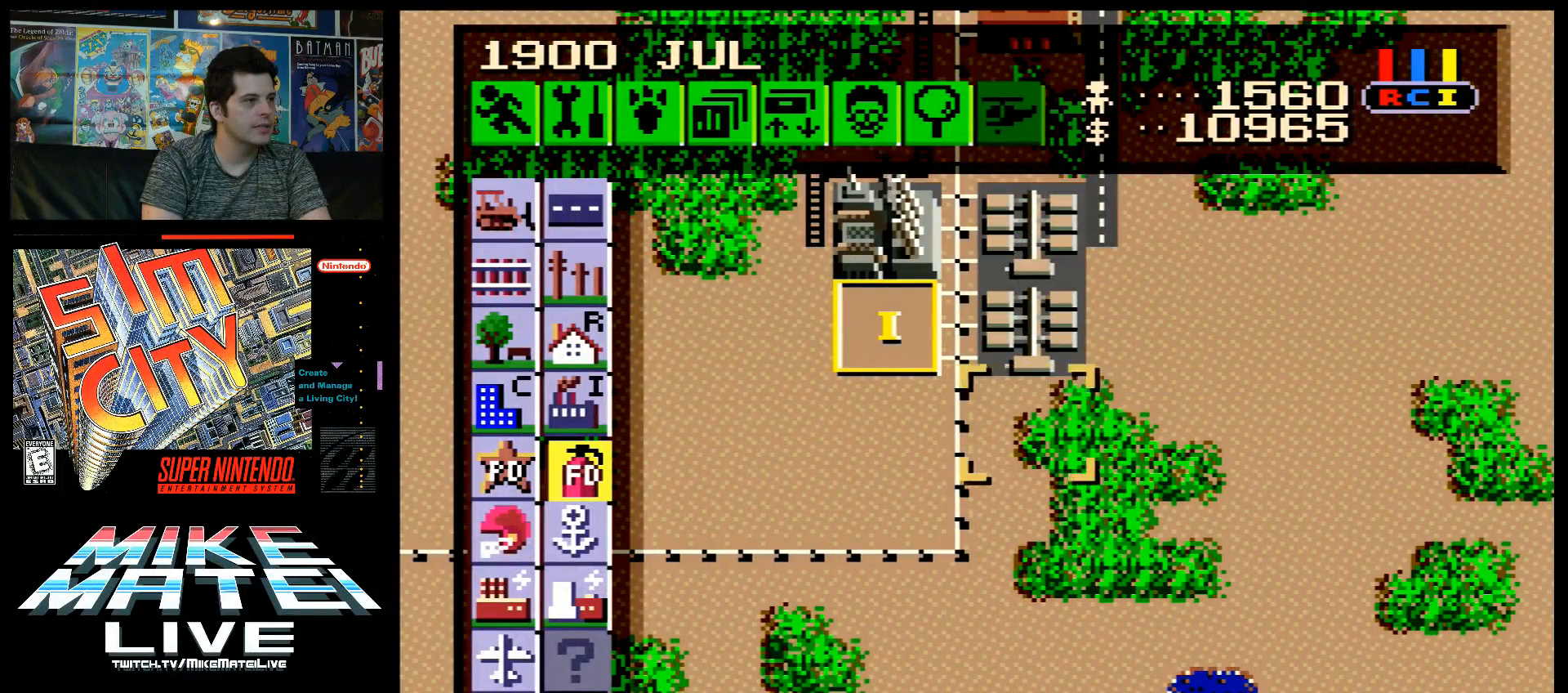
{"buttons": ["DPAD_LEFT"], "events": []}
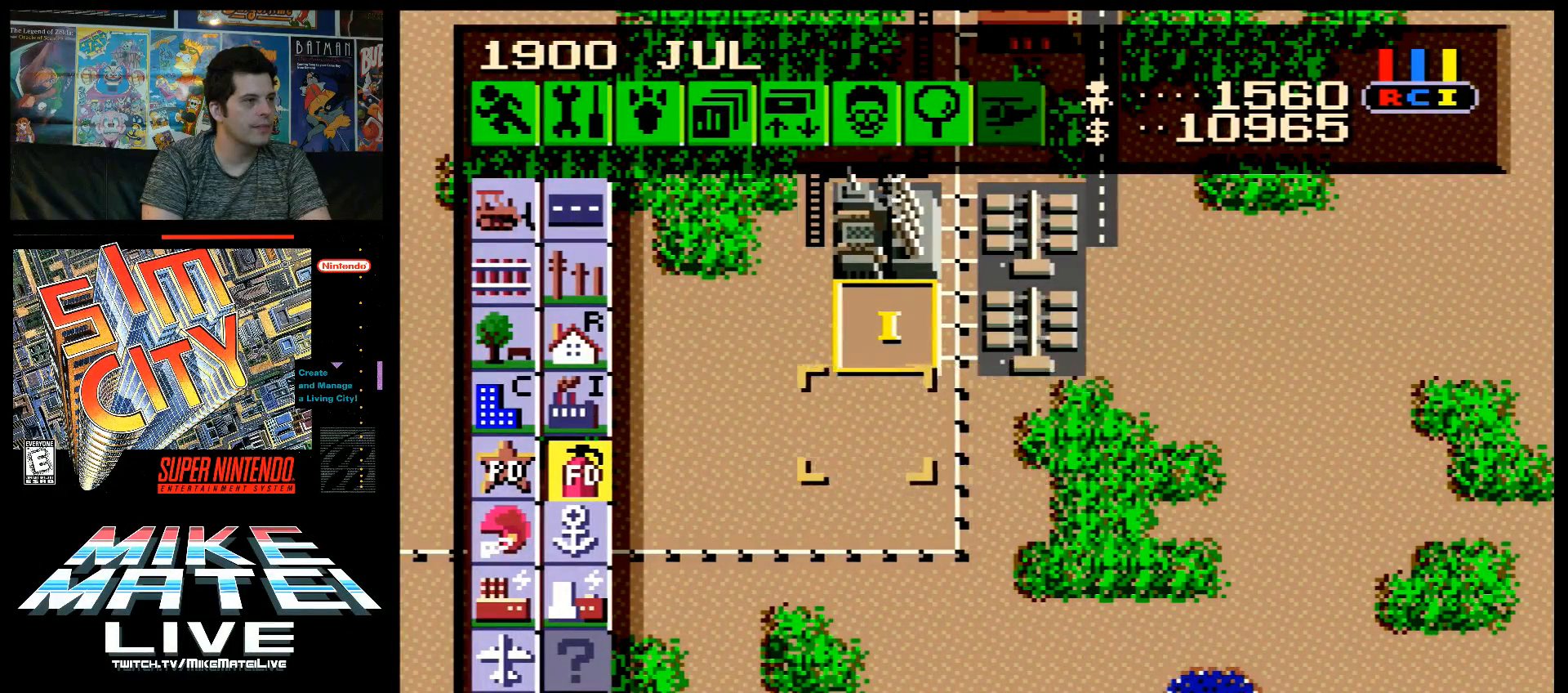
{"buttons": ["A", "DPAD_LEFT"], "events": [[283, "DPAD_DOWN", "down"], [283, "DPAD_LEFT", "up"], [367, "DPAD_DOWN", "up"], [367, "DPAD_LEFT", "down"], [433, "A", "down"]]}
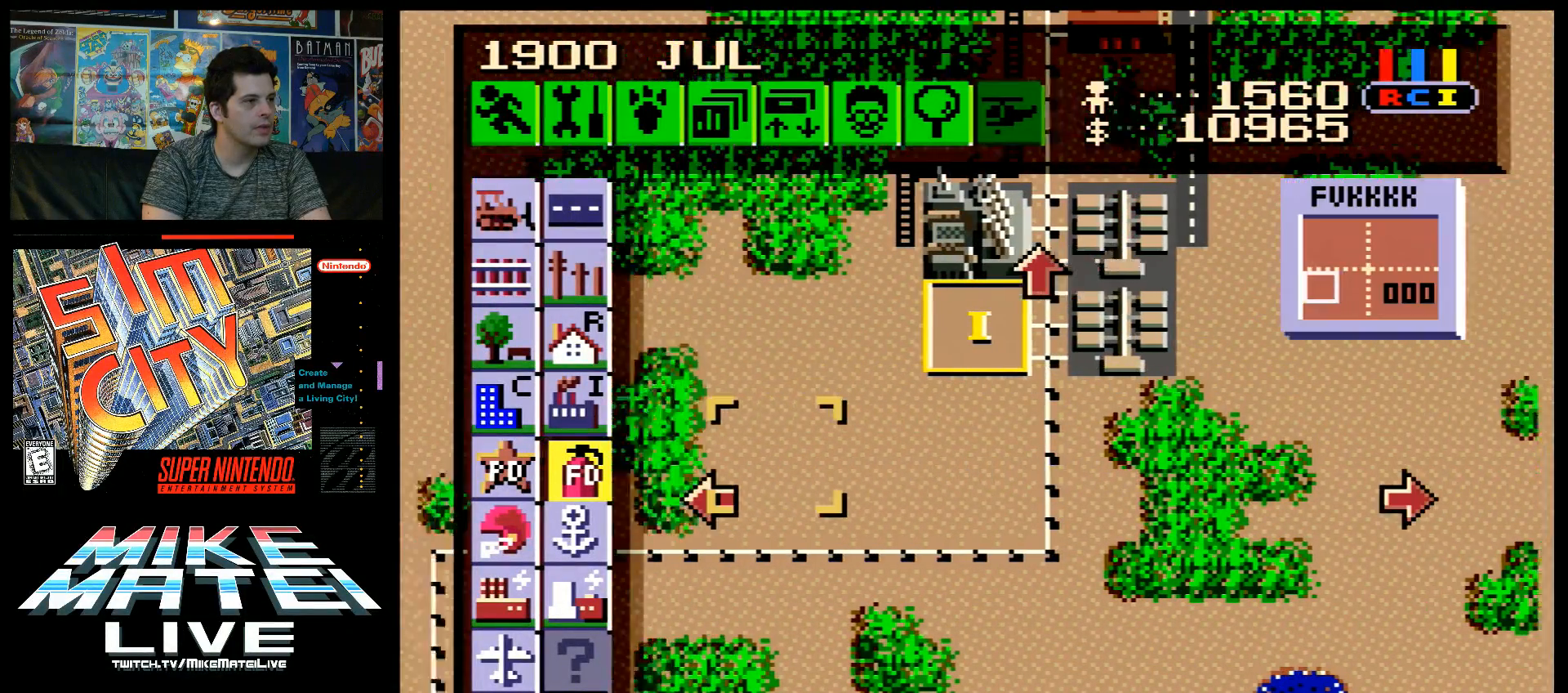
{"buttons": ["DPAD_DOWN"], "events": [[367, "A", "up"], [367, "DPAD_LEFT", "up"], [433, "DPAD_DOWN", "down"]]}
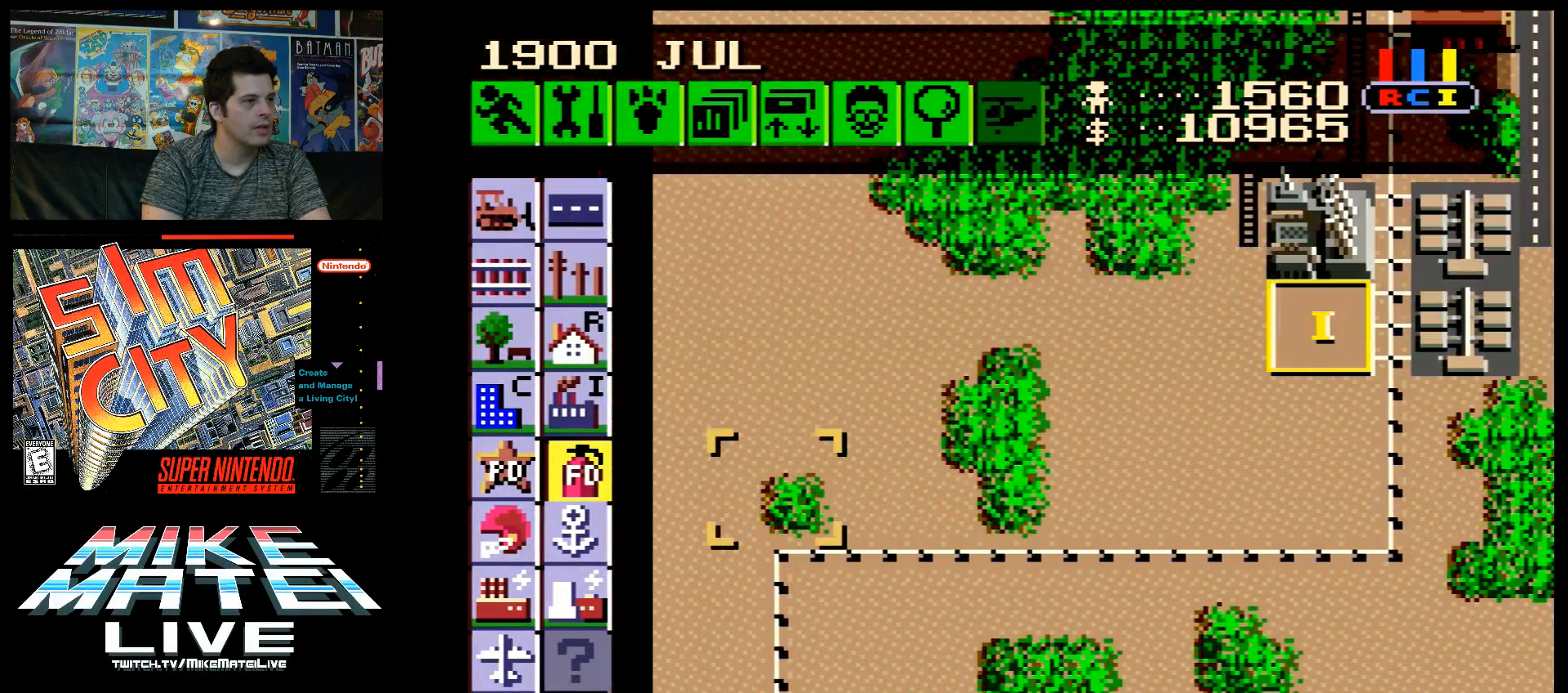
{"buttons": ["DPAD_DOWN"], "events": [[50, "DPAD_DOWN", "up"], [450, "DPAD_DOWN", "down"]]}
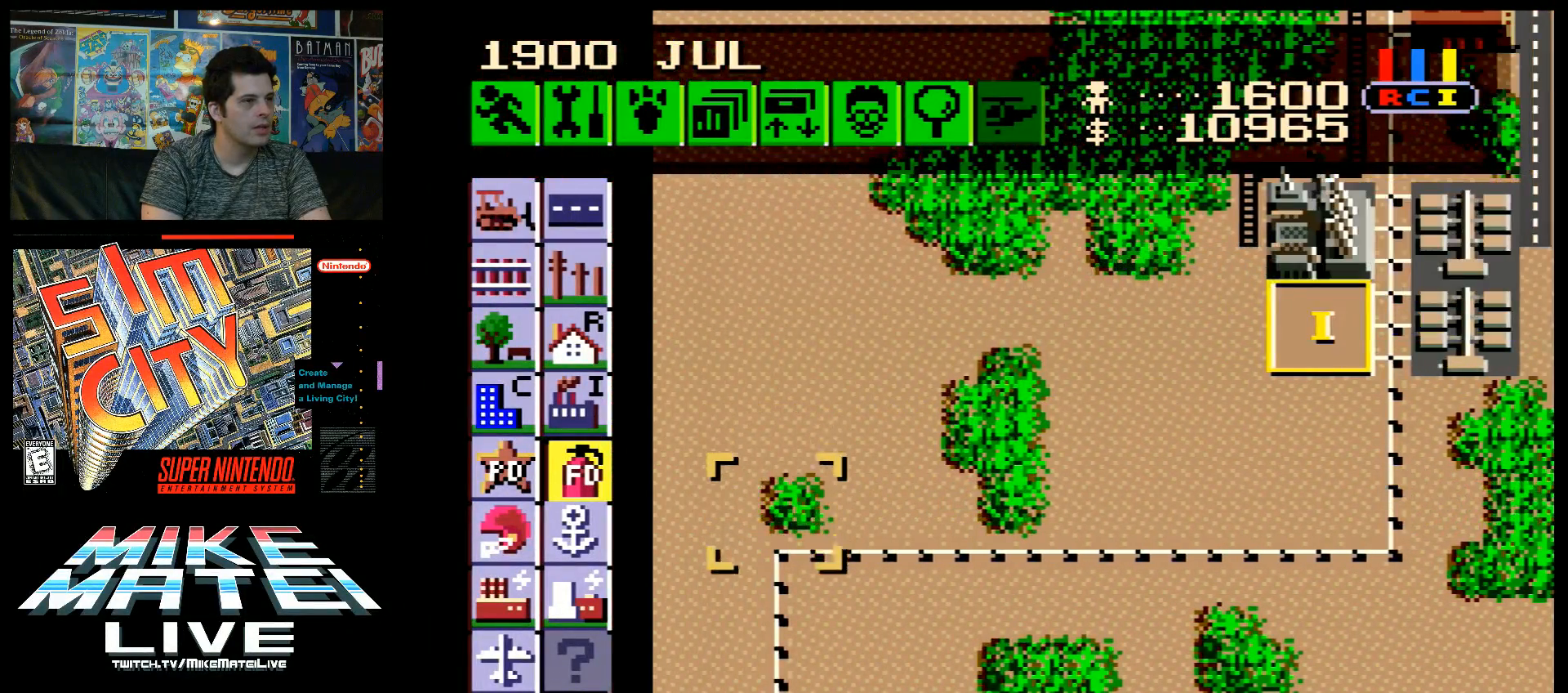
{"buttons": ["A", "DPAD_DOWN"], "events": [[17, "A", "down"]]}
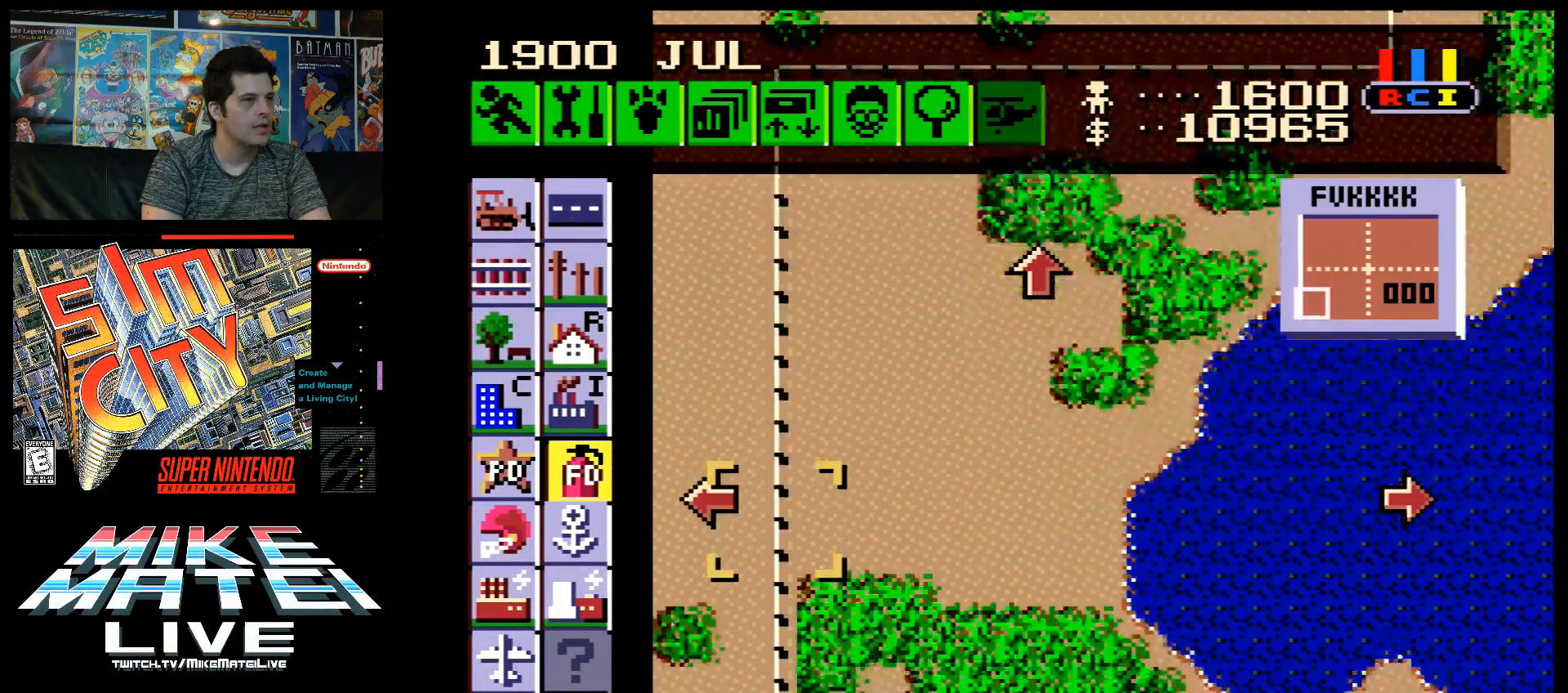
{"buttons": [], "events": [[367, "DPAD_DOWN", "up"], [433, "A", "up"]]}
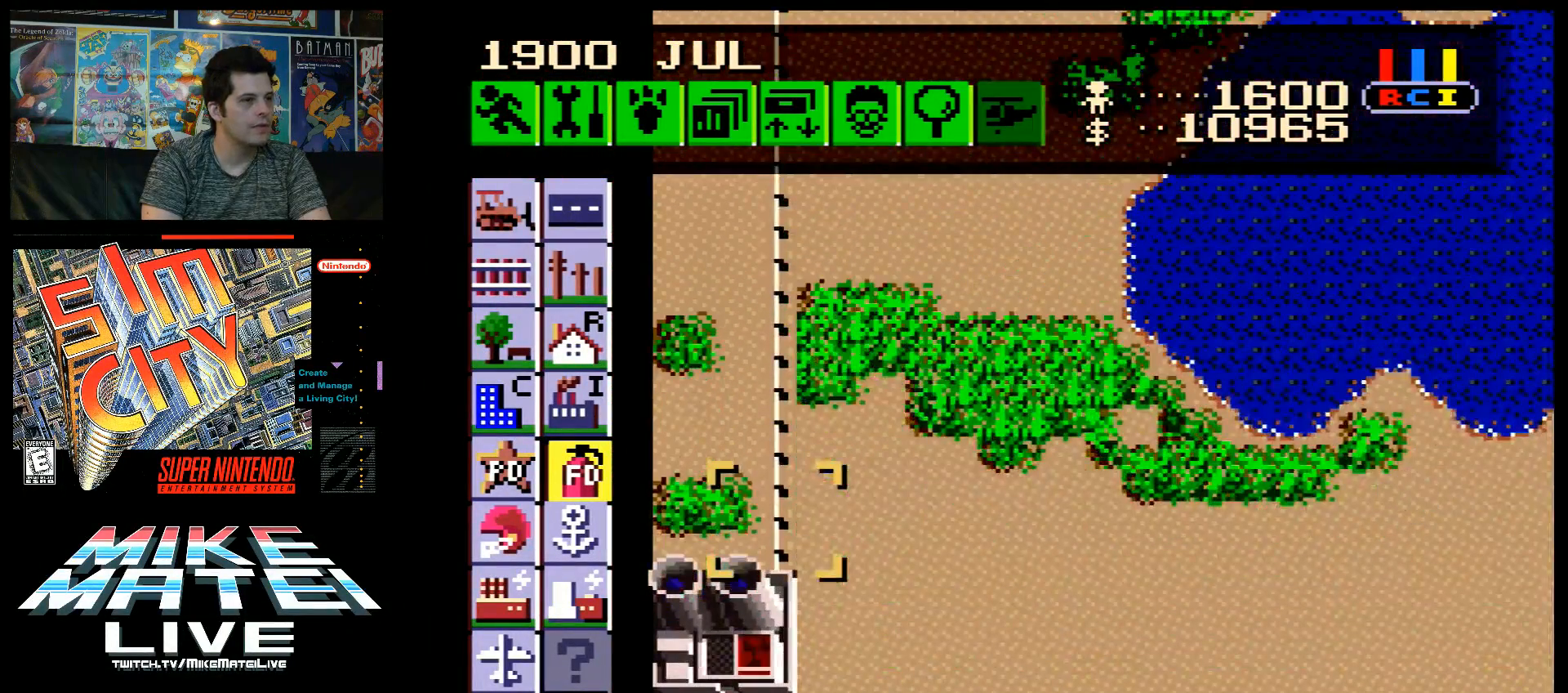
{"buttons": ["DPAD_DOWN"], "events": [[200, "DPAD_DOWN", "down"], [267, "DPAD_DOWN", "up"], [267, "DPAD_RIGHT", "down"], [333, "DPAD_RIGHT", "up"], [400, "DPAD_DOWN", "down"]]}
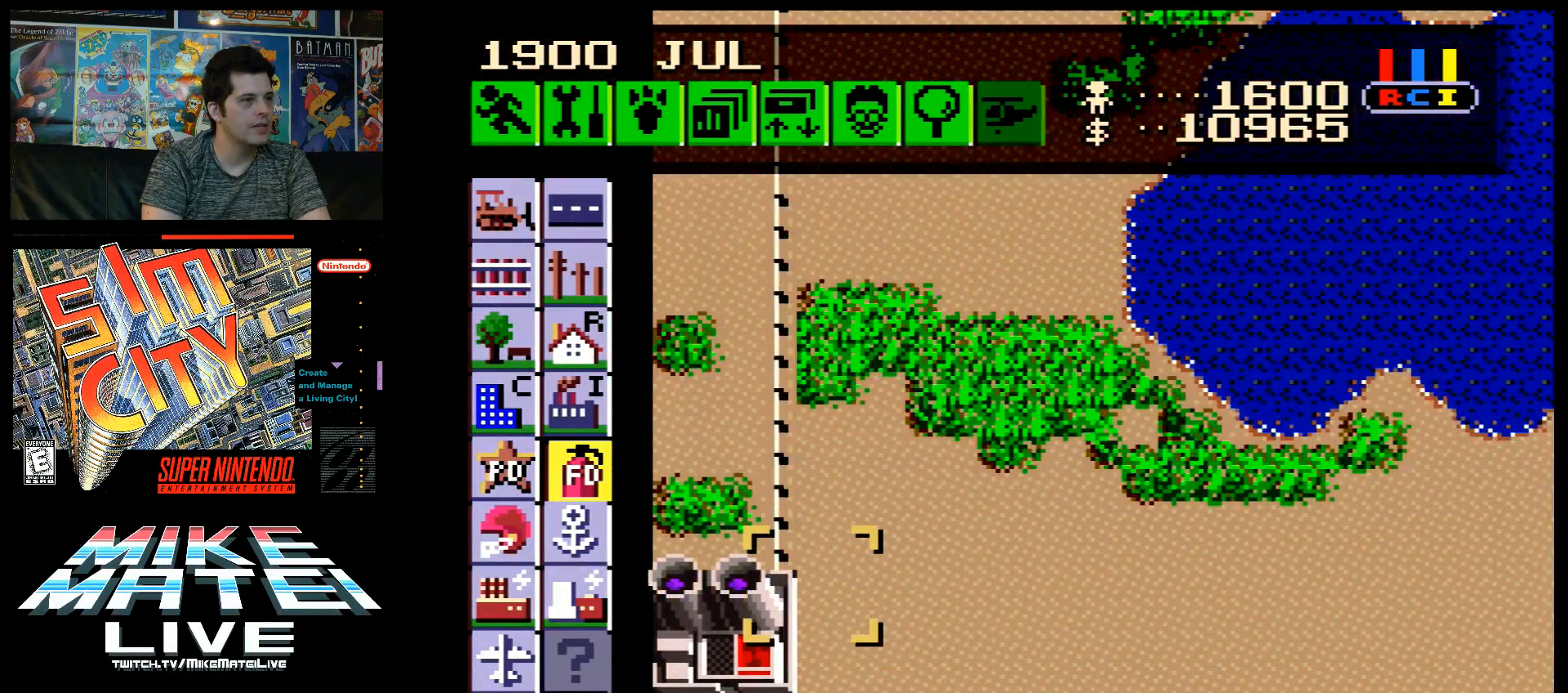
{"buttons": ["DPAD_UP"], "events": [[17, "DPAD_DOWN", "up"], [200, "DPAD_DOWN", "down"], [400, "DPAD_DOWN", "up"], [467, "DPAD_UP", "down"]]}
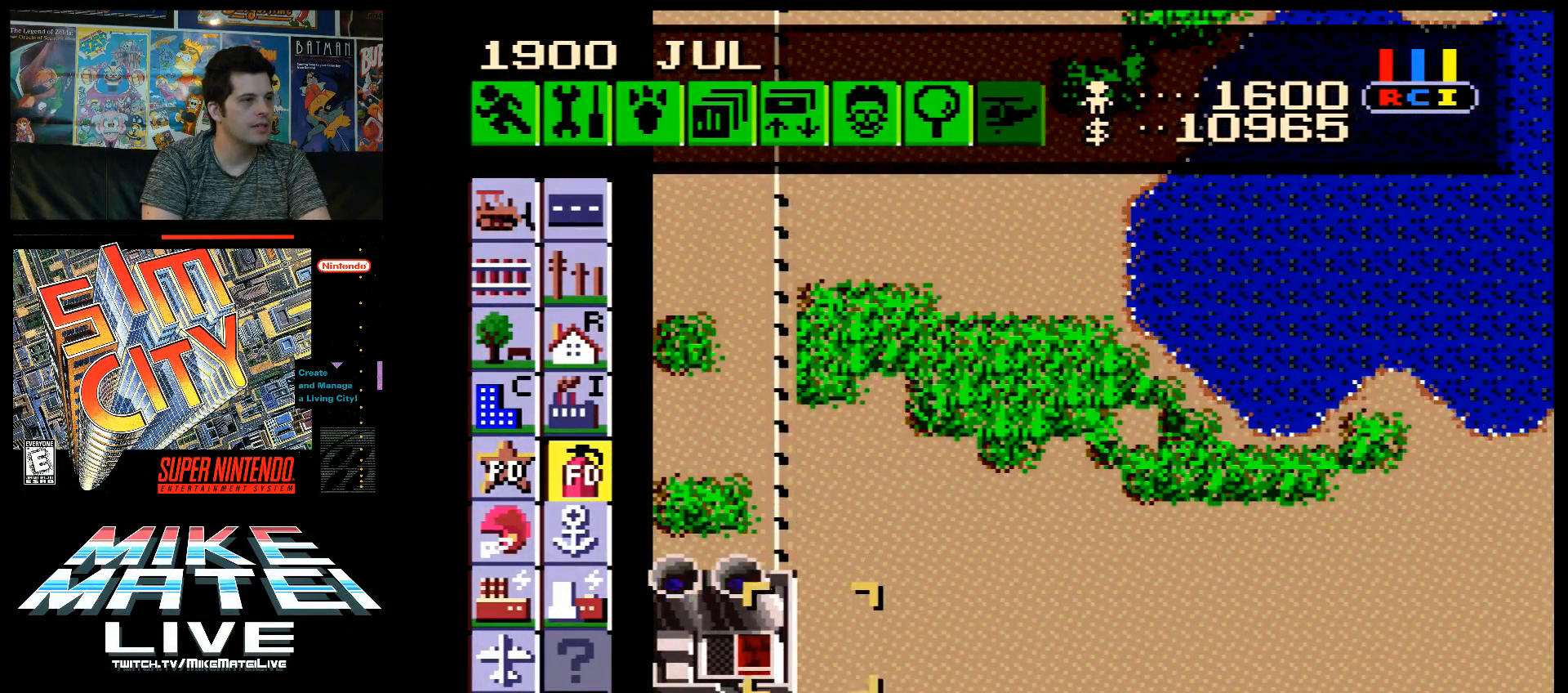
{"buttons": [], "events": [[33, "DPAD_LEFT", "down"], [83, "DPAD_UP", "up"], [200, "DPAD_DOWN", "down"], [200, "DPAD_LEFT", "up"], [250, "DPAD_DOWN", "up"], [250, "DPAD_RIGHT", "down"], [467, "DPAD_RIGHT", "up"]]}
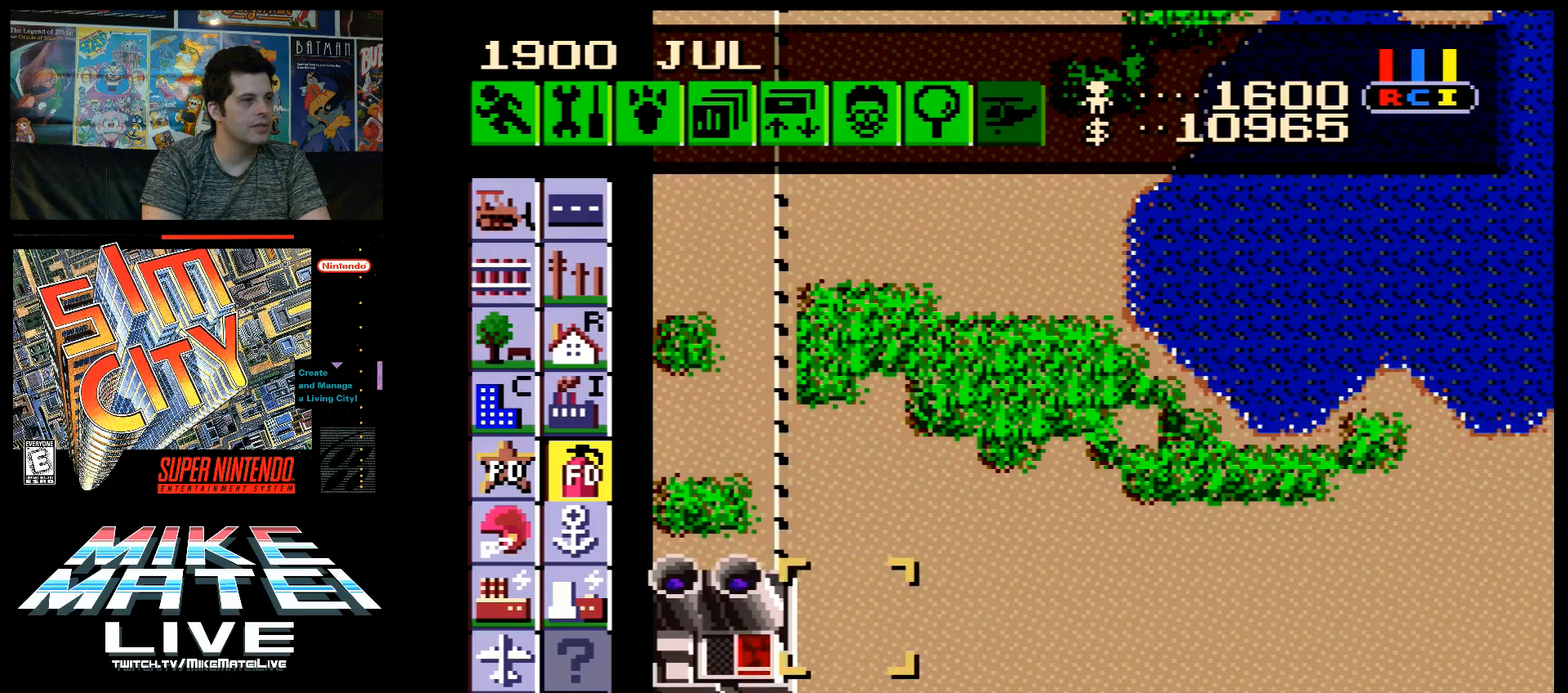
{"buttons": ["A", "DPAD_UP"], "events": [[17, "DPAD_LEFT", "down"], [150, "A", "down"], [150, "DPAD_LEFT", "up"], [150, "DPAD_UP", "down"]]}
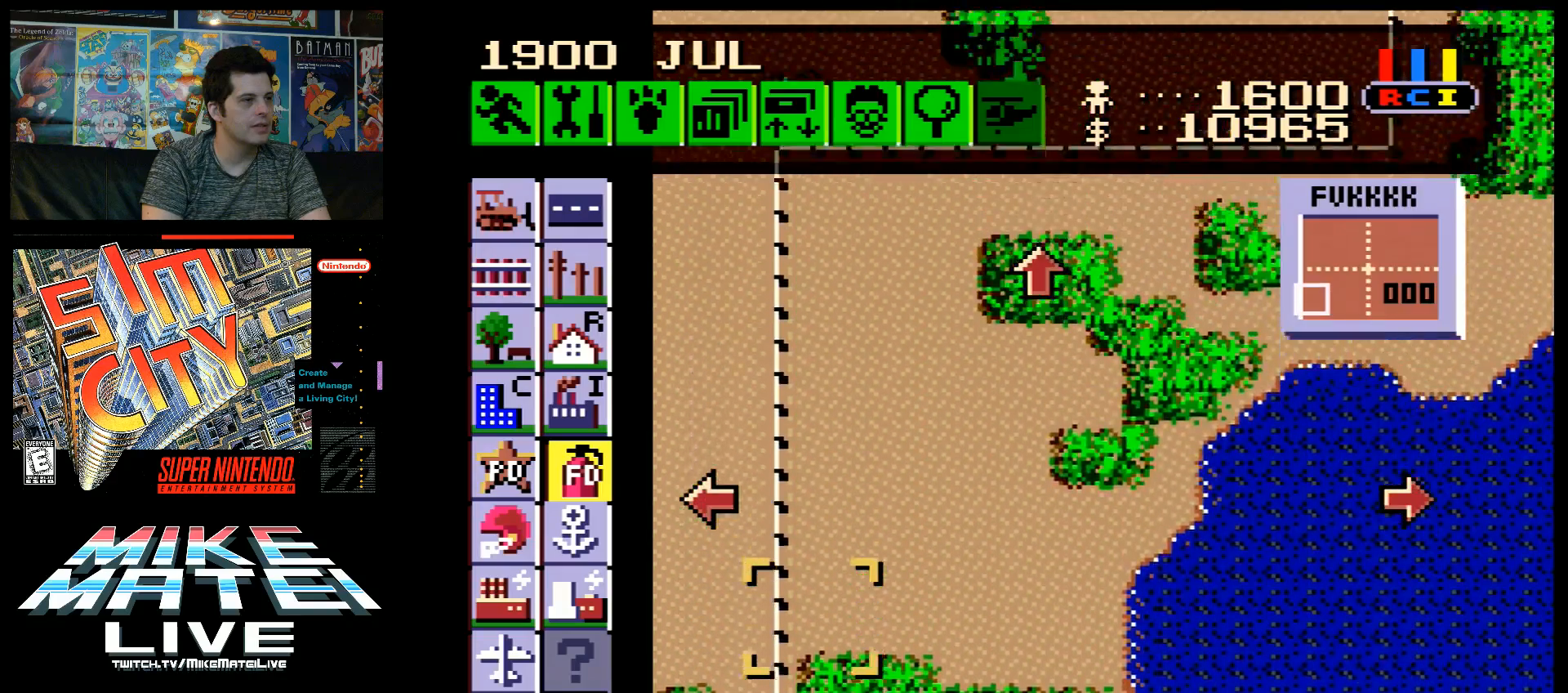
{"buttons": ["A", "DPAD_UP"], "events": []}
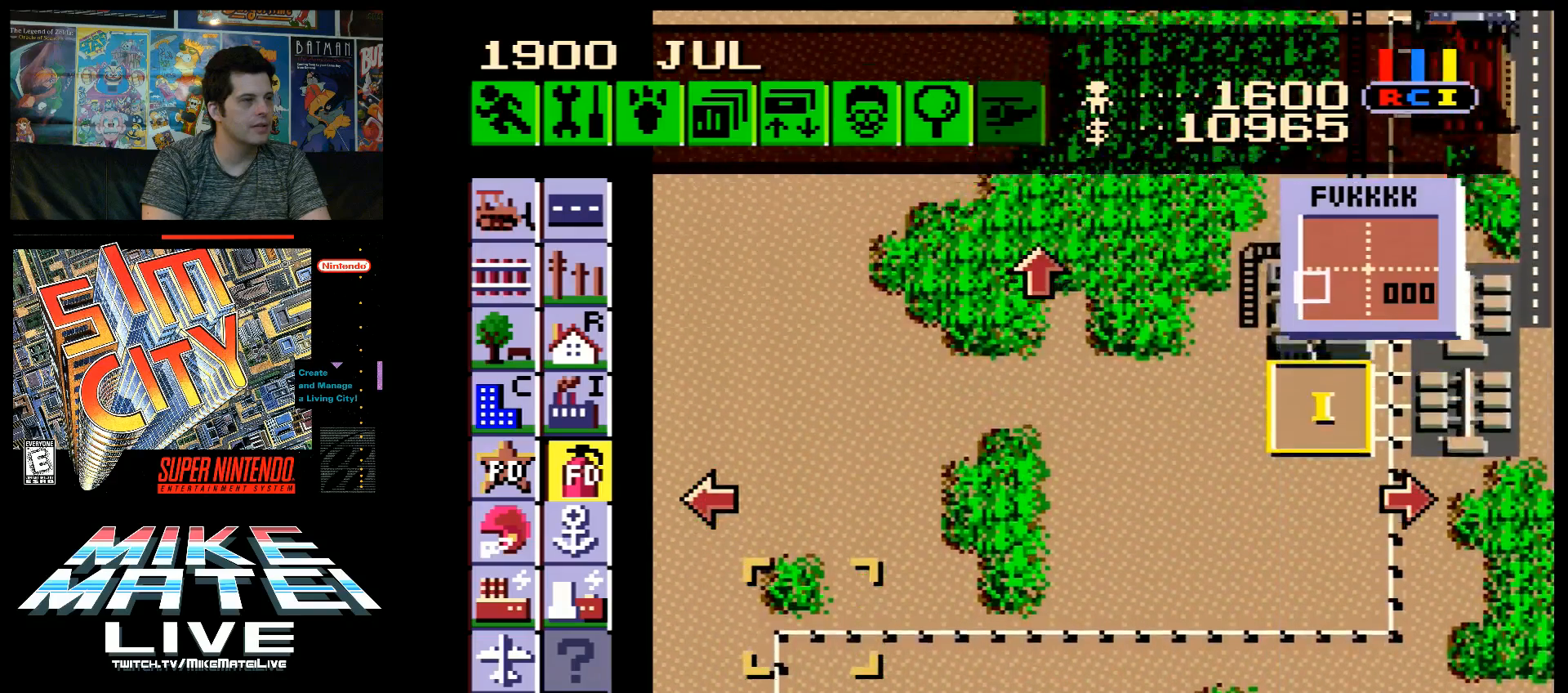
{"buttons": ["A", "DPAD_RIGHT"], "events": [[150, "DPAD_UP", "up"], [167, "A", "up"], [200, "DPAD_RIGHT", "down"], [267, "A", "down"]]}
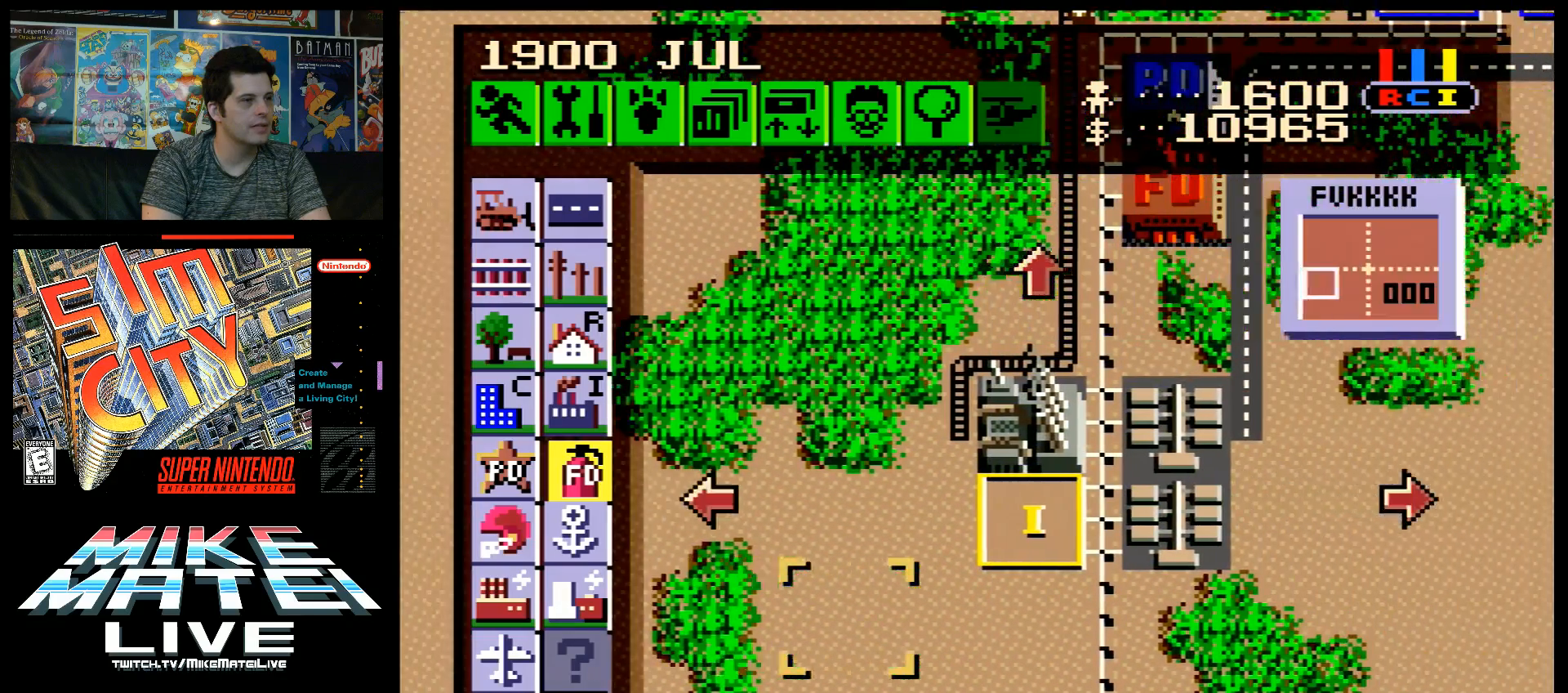
{"buttons": ["A", "DPAD_RIGHT"], "events": [[33, "A", "up"], [33, "DPAD_LEFT", "down"], [33, "DPAD_RIGHT", "up"], [150, "A", "down"], [250, "DPAD_LEFT", "up"], [250, "DPAD_RIGHT", "down"]]}
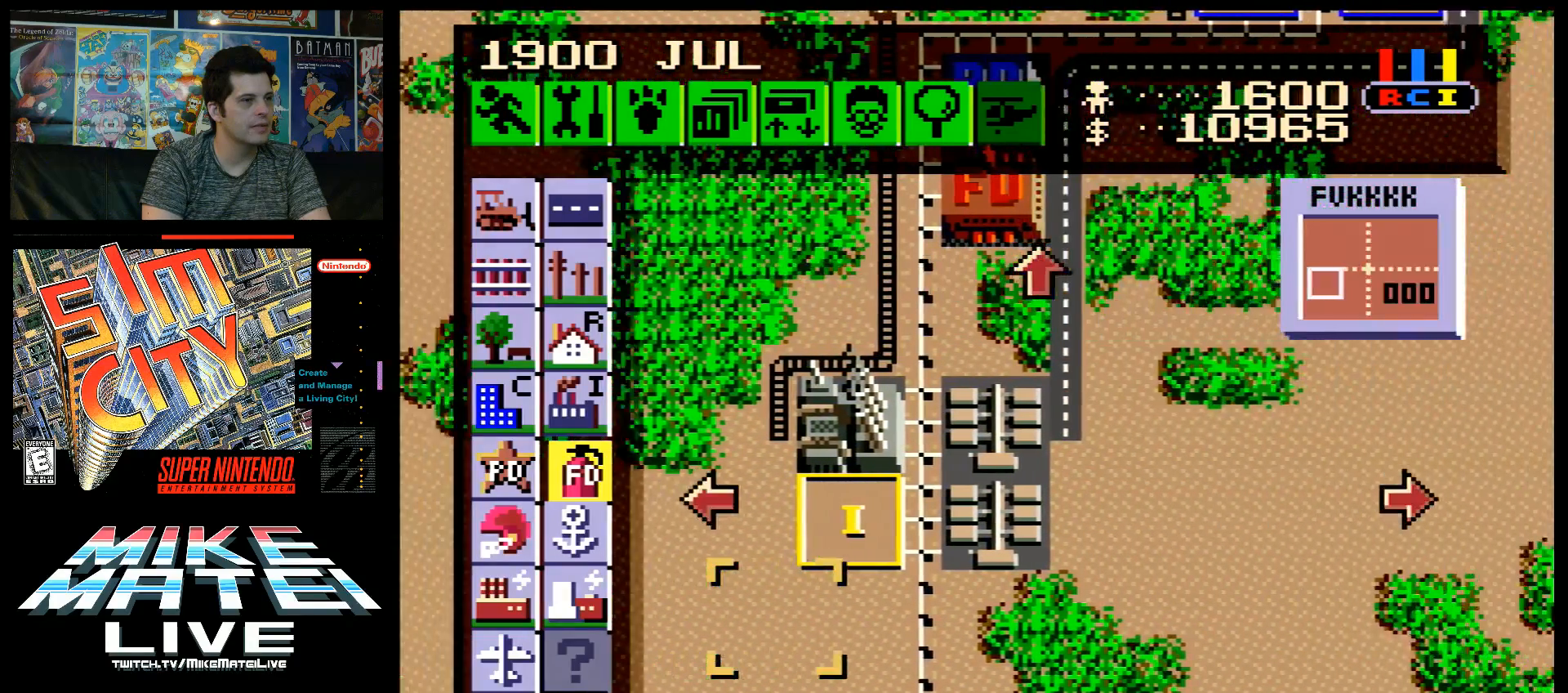
{"buttons": ["A", "DPAD_LEFT"], "events": [[150, "DPAD_RIGHT", "up"], [200, "A", "up"], [333, "DPAD_LEFT", "down"], [367, "A", "down"]]}
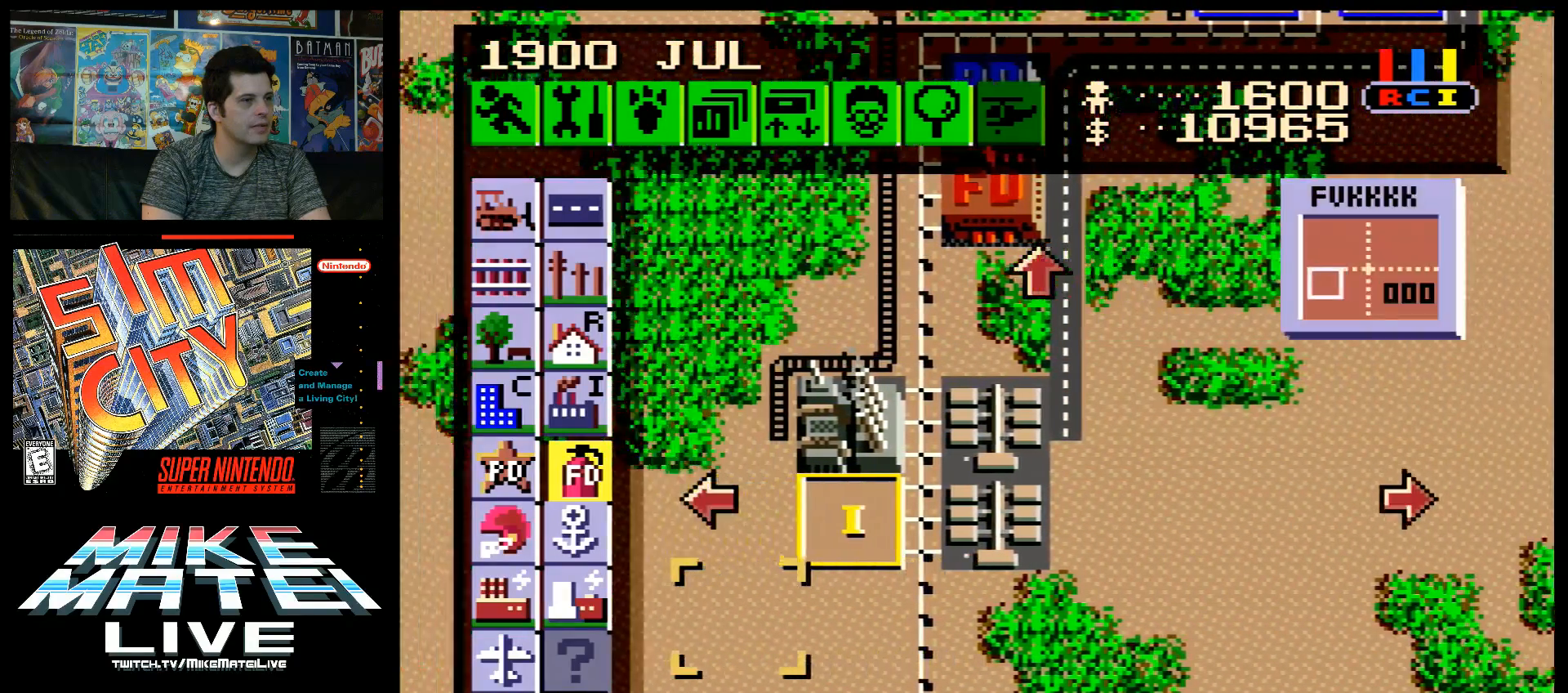
{"buttons": [], "events": [[17, "DPAD_LEFT", "up"], [83, "A", "up"], [117, "DPAD_UP", "down"], [150, "A", "down"], [333, "A", "up"], [333, "DPAD_UP", "up"]]}
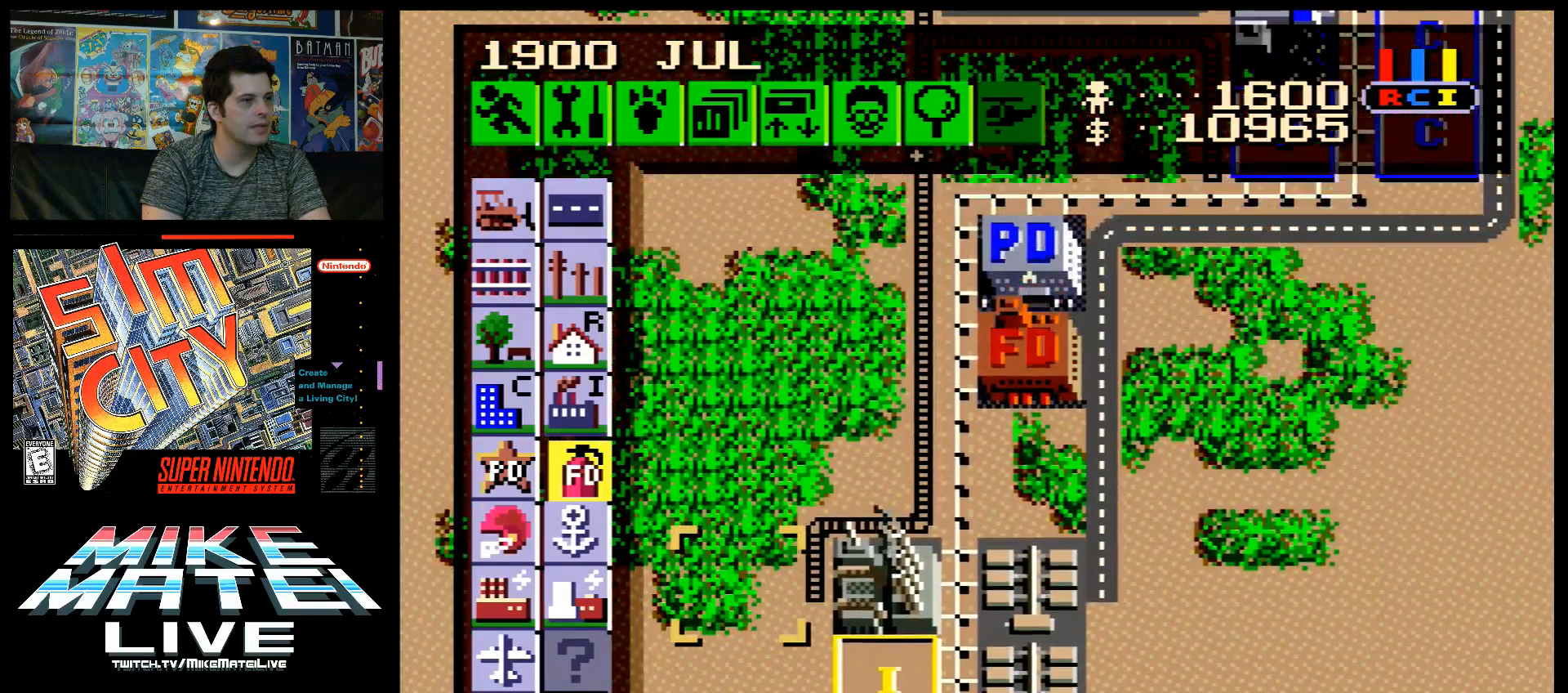
{"buttons": [], "events": []}
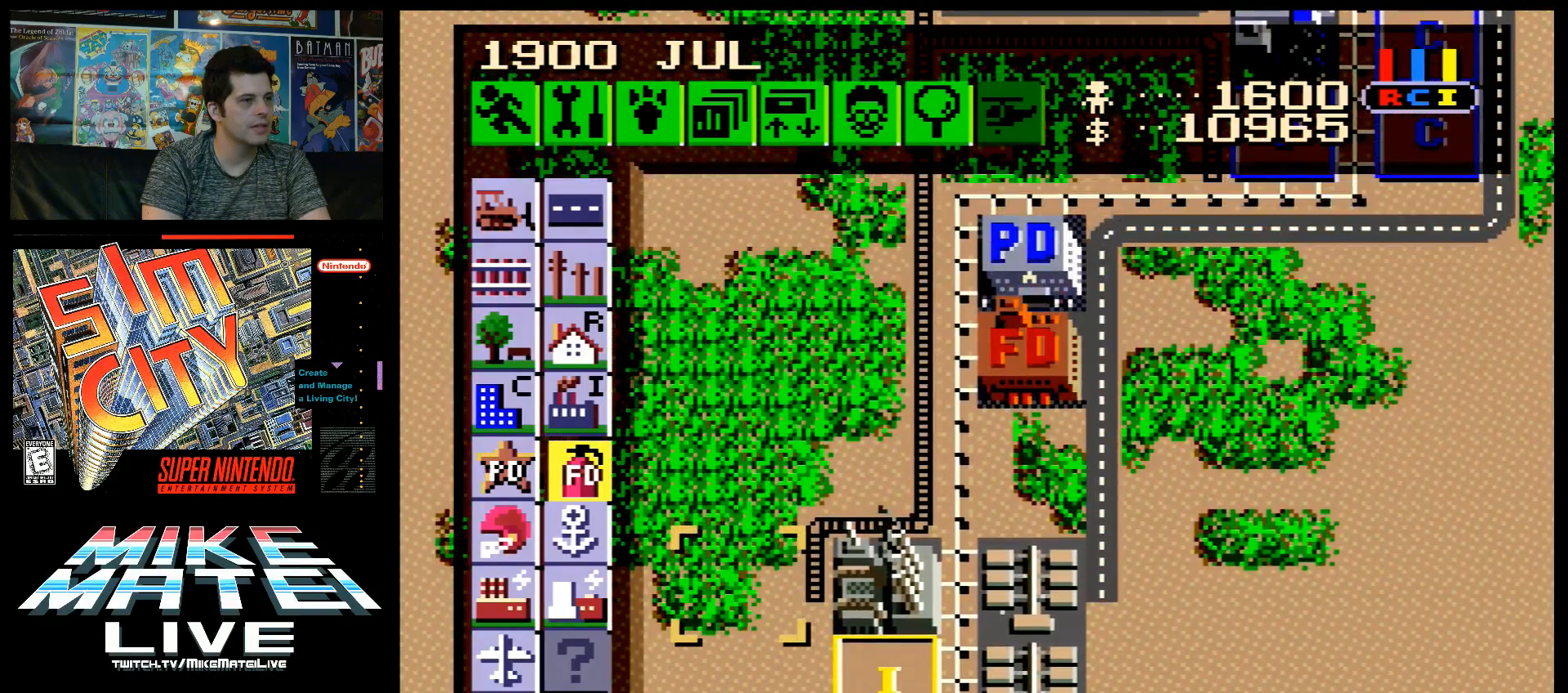
{"buttons": ["A", "DPAD_UP"], "events": [[50, "DPAD_UP", "down"], [83, "A", "down"], [267, "A", "up"], [267, "DPAD_UP", "up"], [450, "A", "down"], [450, "DPAD_UP", "down"]]}
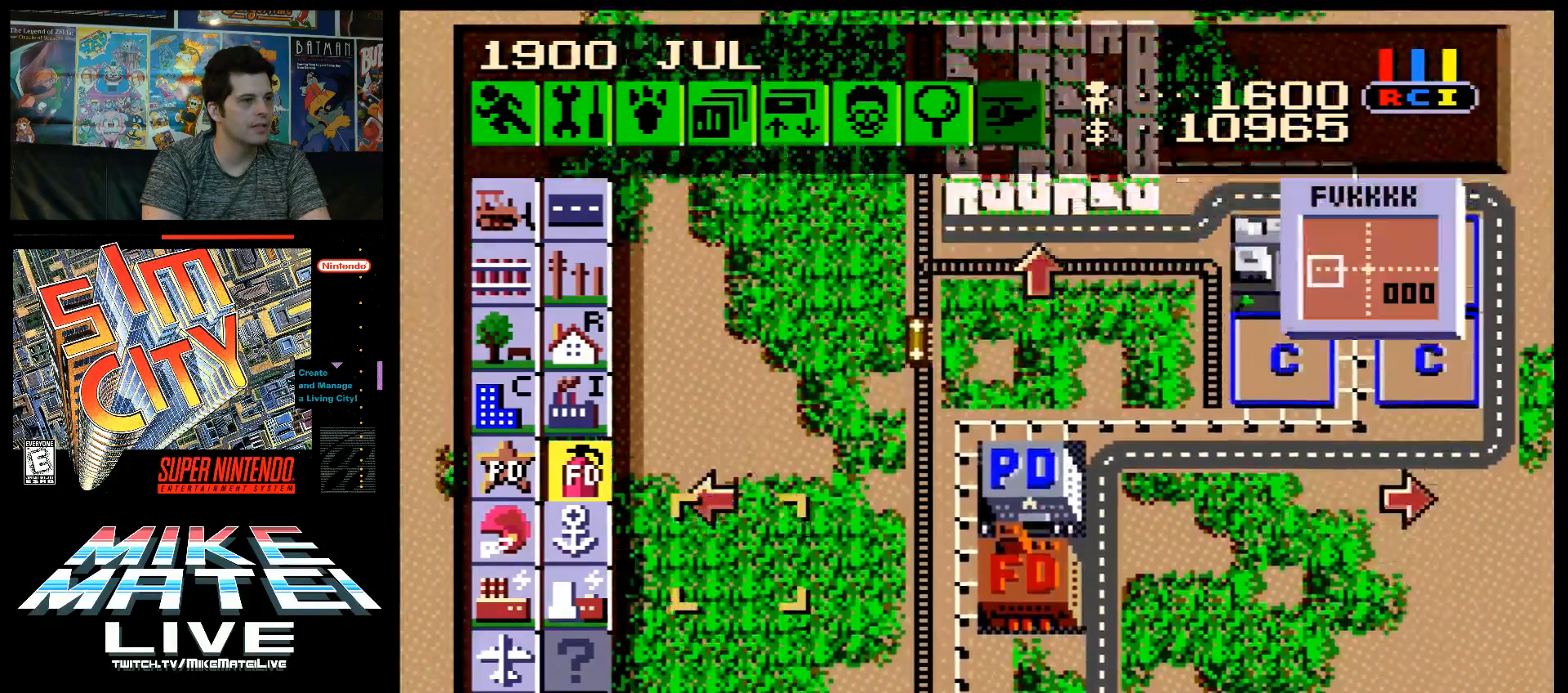
{"buttons": ["A", "DPAD_UP"], "events": []}
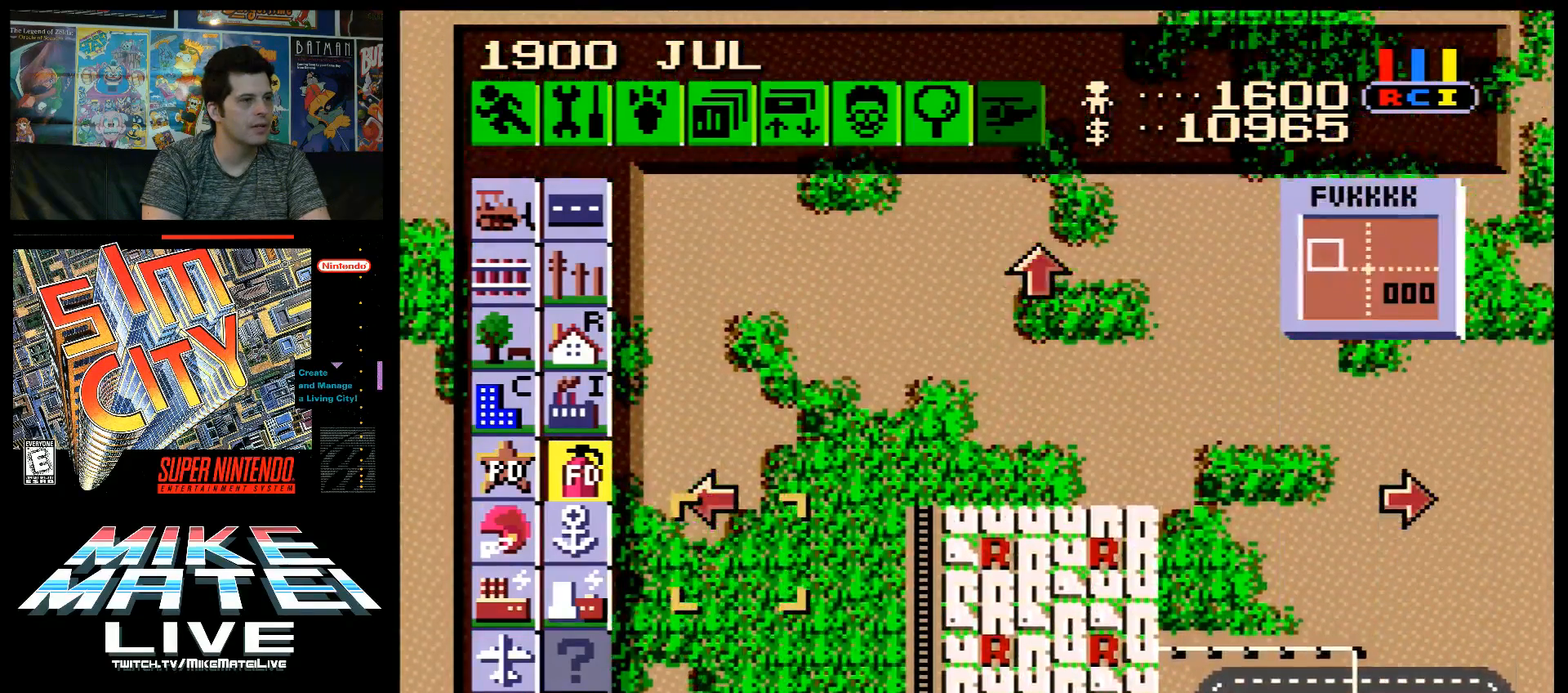
{"buttons": ["DPAD_RIGHT"], "events": [[50, "A", "up"], [50, "DPAD_UP", "up"], [483, "DPAD_RIGHT", "down"]]}
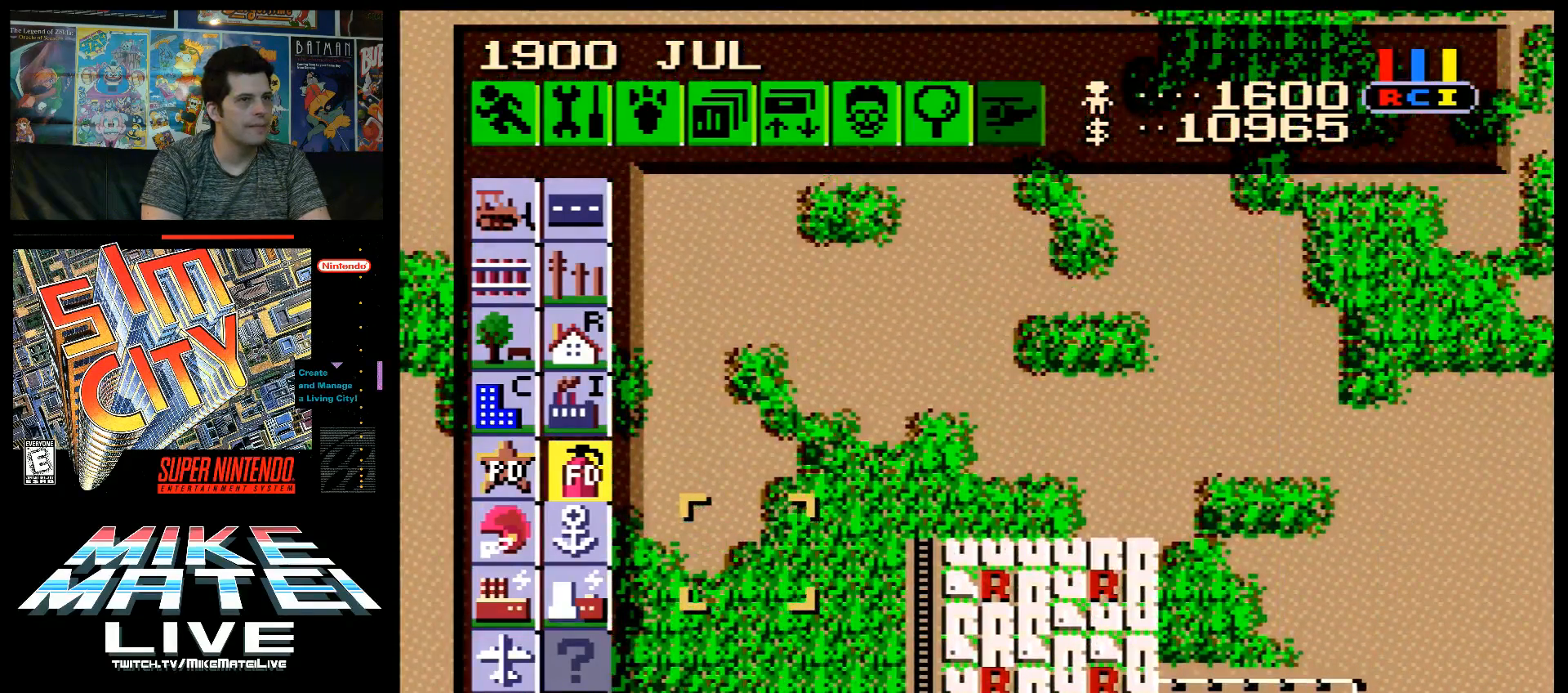
{"buttons": [], "events": [[83, "A", "down"], [167, "A", "up"], [200, "DPAD_RIGHT", "up"]]}
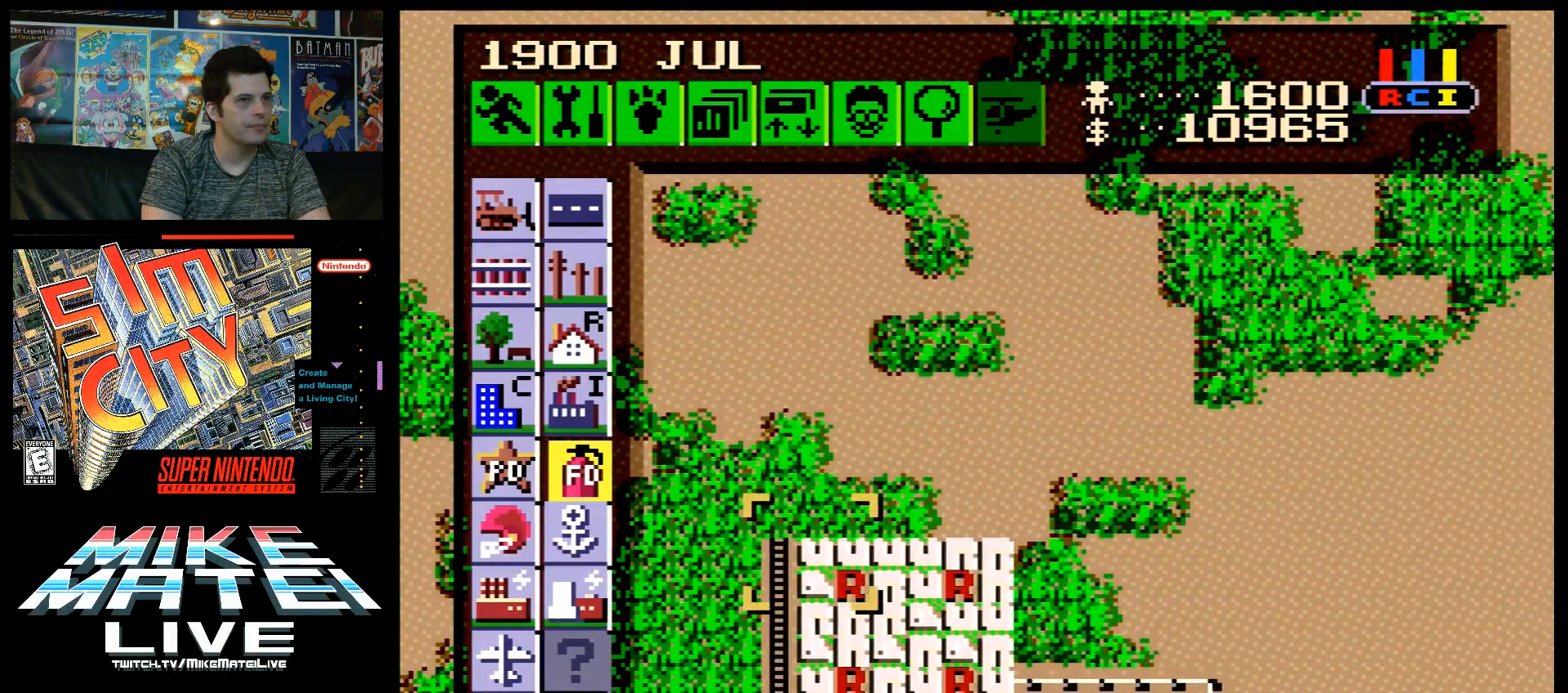
{"buttons": ["DPAD_LEFT"], "events": [[83, "DPAD_LEFT", "down"]]}
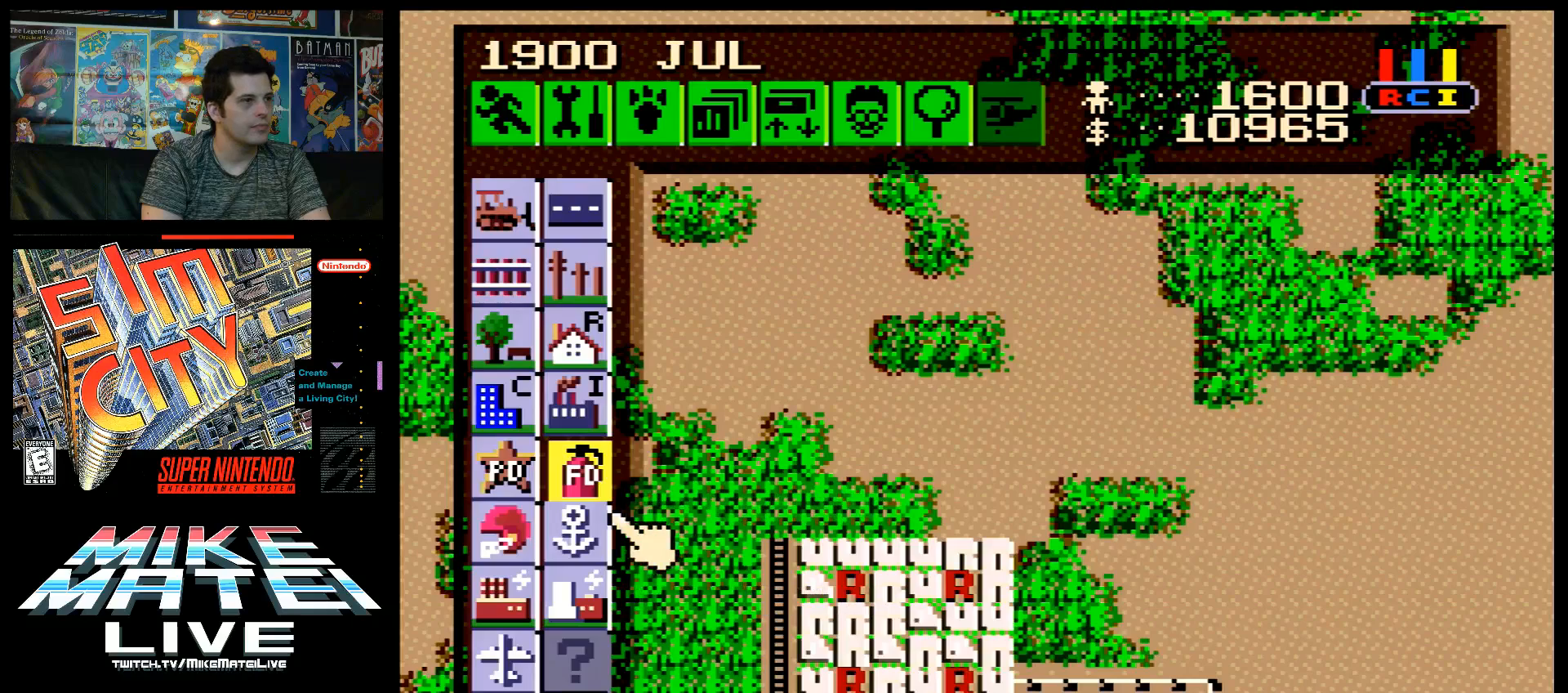
{"buttons": [], "events": [[17, "DPAD_LEFT", "up"], [50, "DPAD_UP", "down"], [333, "DPAD_UP", "up"]]}
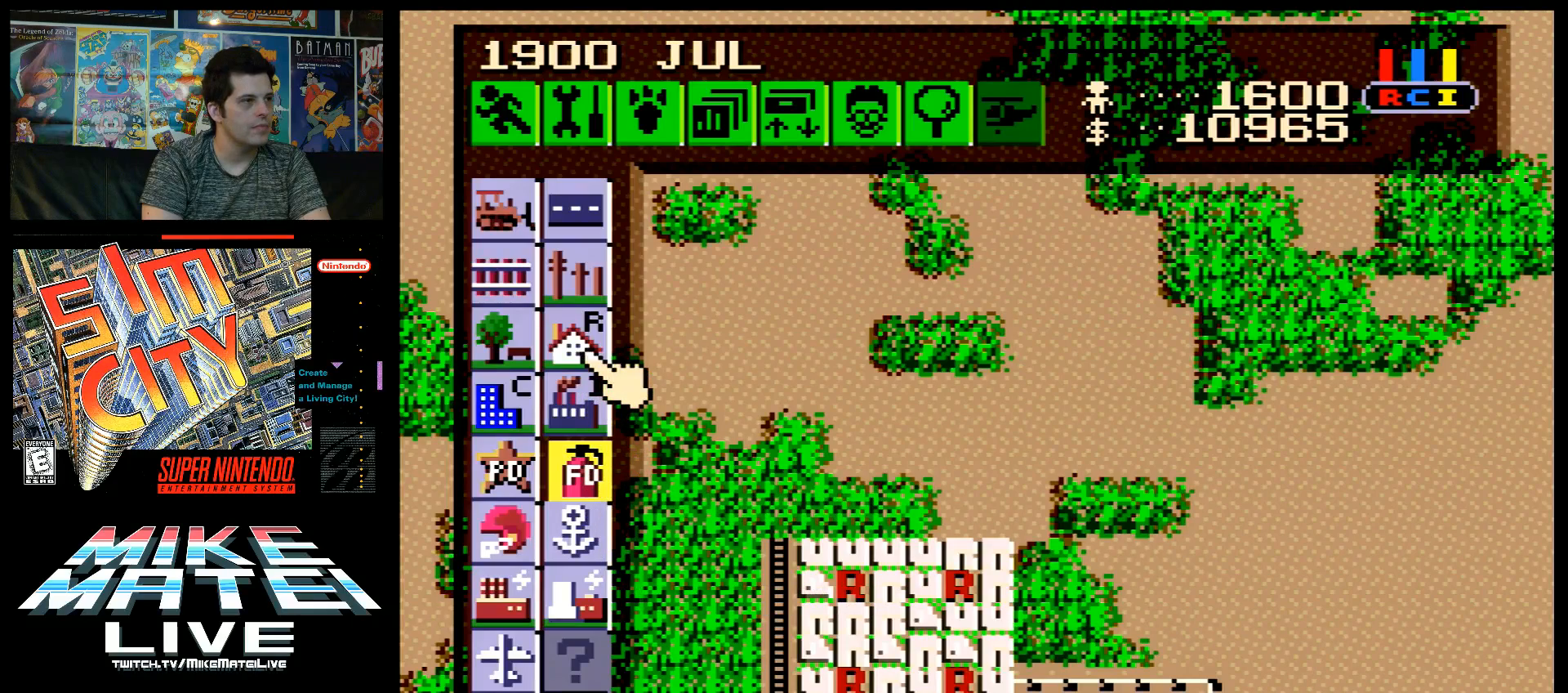
{"buttons": ["B"], "events": [[17, "DPAD_UP", "down"], [83, "DPAD_UP", "up"], [300, "DPAD_DOWN", "down"], [333, "DPAD_DOWN", "up"], [433, "B", "down"]]}
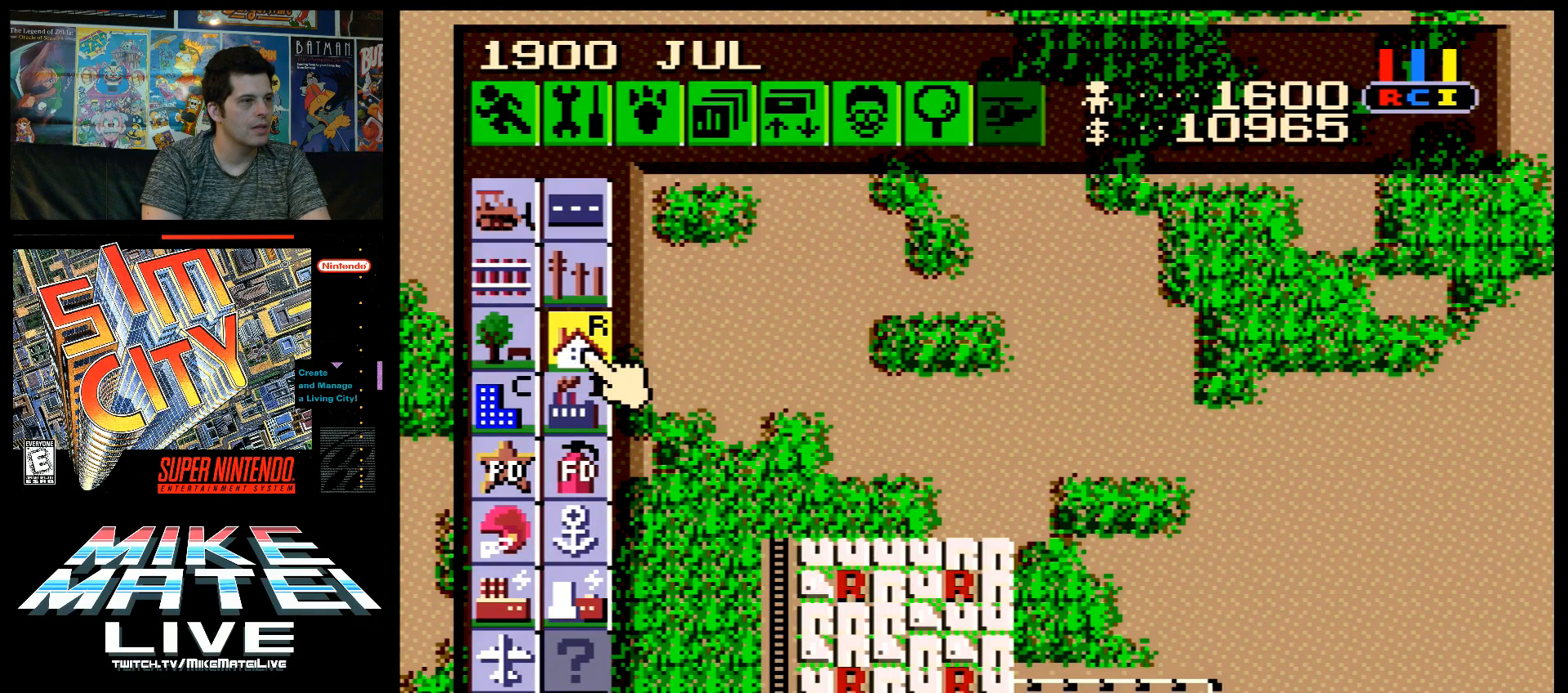
{"buttons": ["DPAD_DOWN"], "events": [[17, "B", "up"], [400, "DPAD_DOWN", "down"]]}